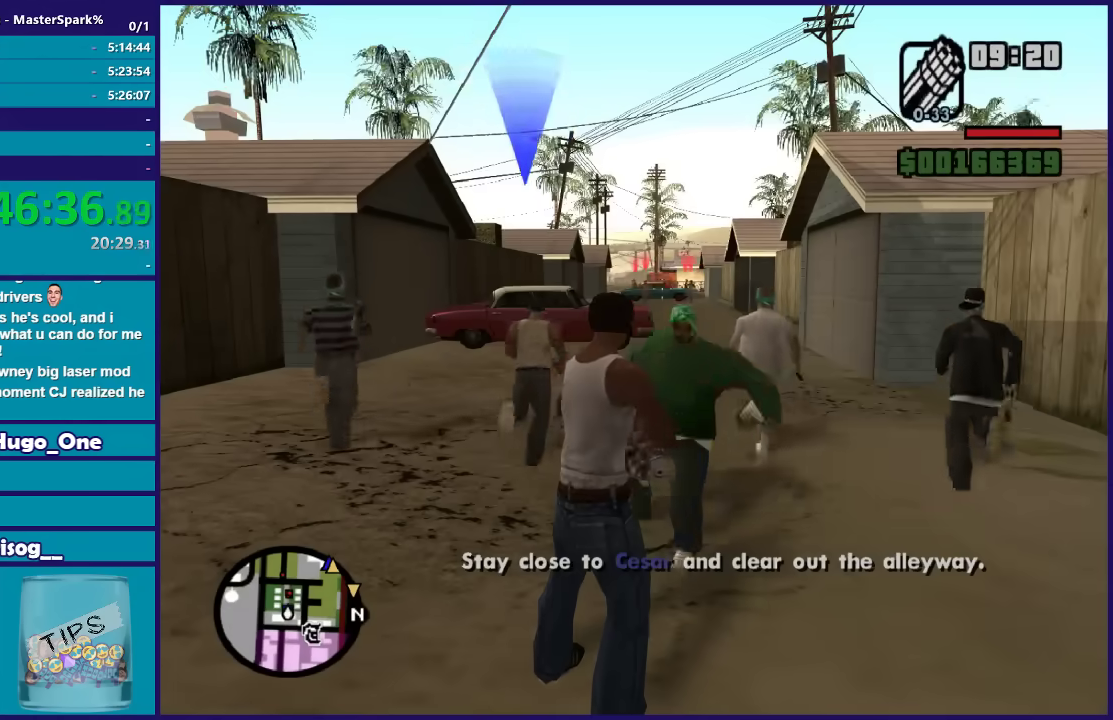
Gameplay with a controller (Xbox layout); each line is a JSON object with the inputs held at the frame after it. "events" lists button and stick changes between this image and that frame as [ms after this image, input, new state], when the widget could be followed in between.
{"buttons": ["L2", "R2"], "left_stick": "center", "right_stick": "center", "events": []}
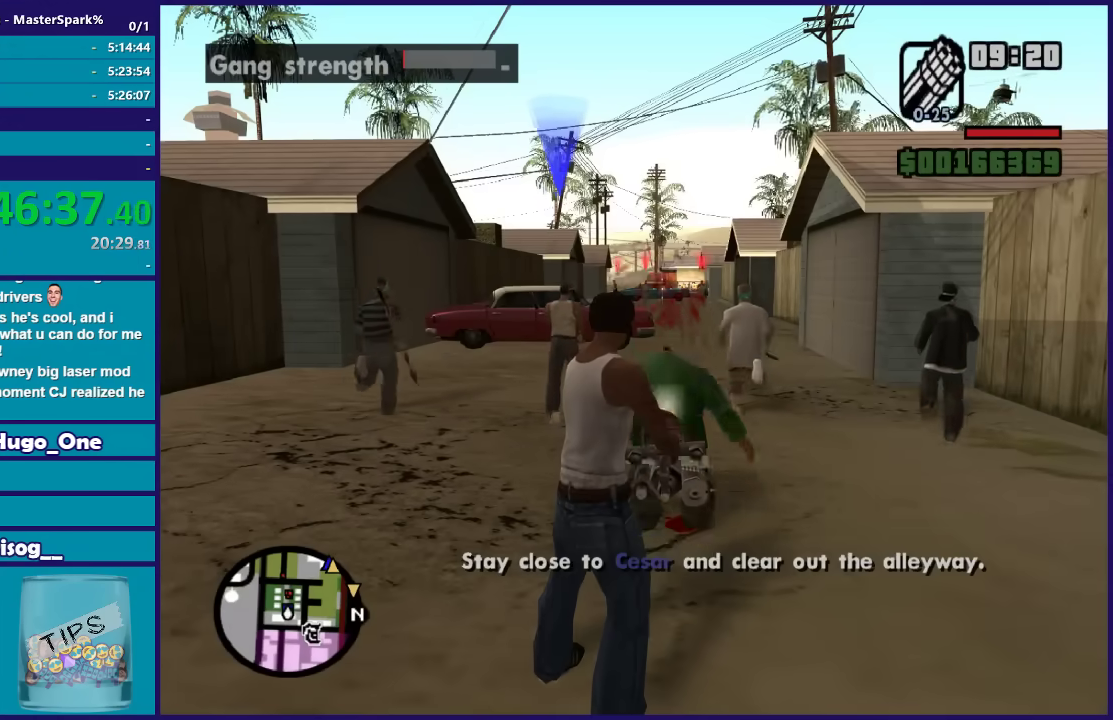
{"buttons": [], "left_stick": "up", "right_stick": "center", "events": [[367, "R2", "up"], [434, "L2", "up"], [467, "left_stick", "up"]]}
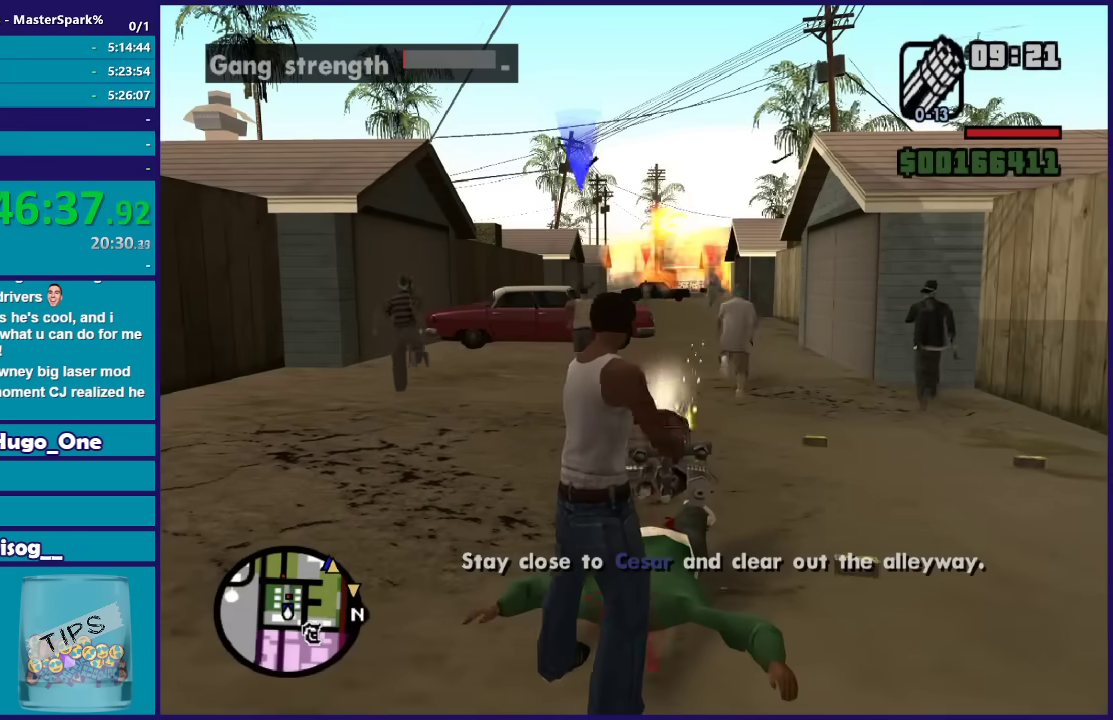
{"buttons": ["A"], "left_stick": "up", "right_stick": "center", "events": [[467, "A", "down"]]}
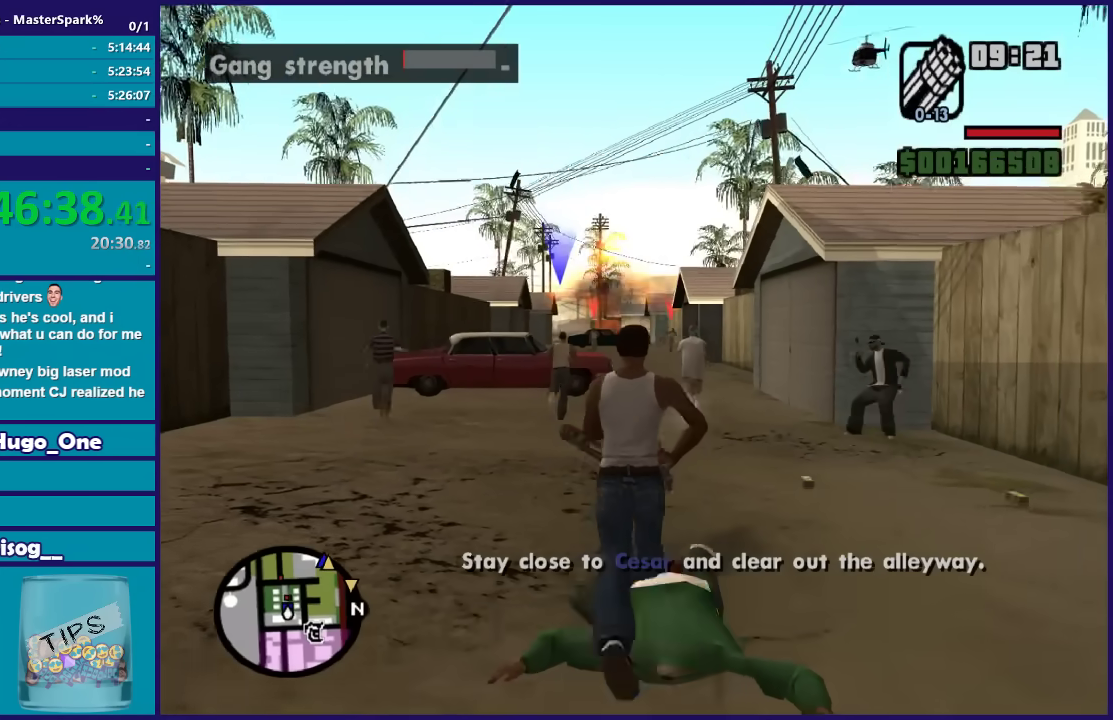
{"buttons": [], "left_stick": "up", "right_stick": "center", "events": [[33, "A", "up"]]}
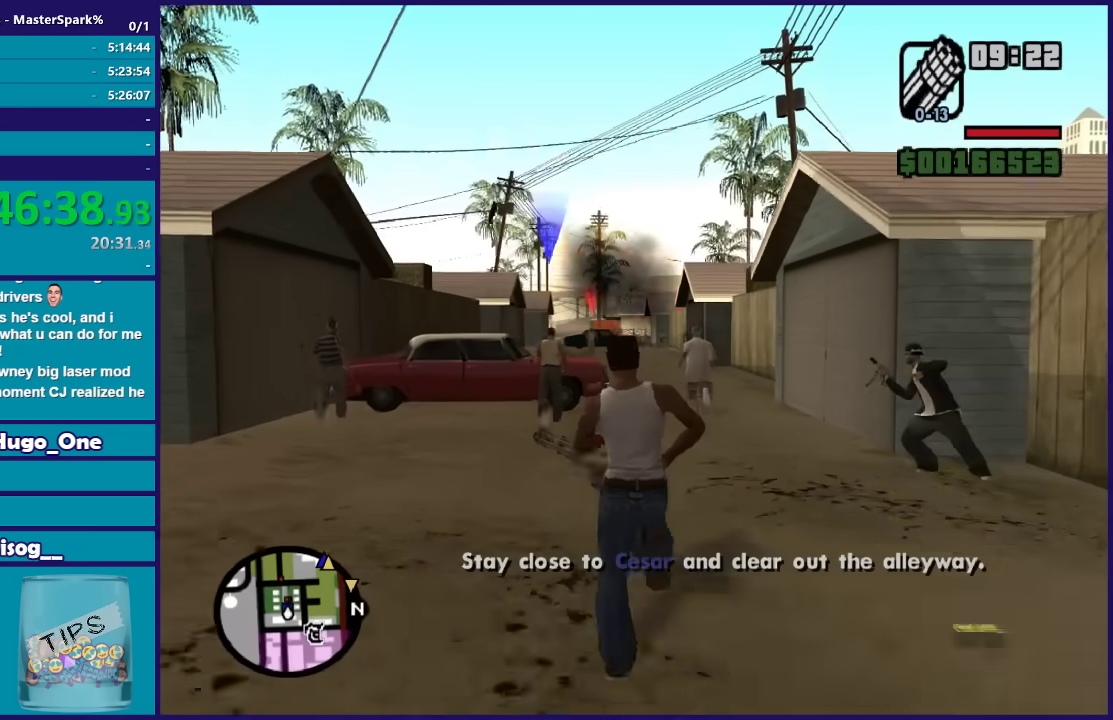
{"buttons": [], "left_stick": "up", "right_stick": "center", "events": [[33, "A", "down"], [100, "A", "up"], [200, "A", "down"], [300, "A", "up"], [367, "A", "down"], [467, "A", "up"]]}
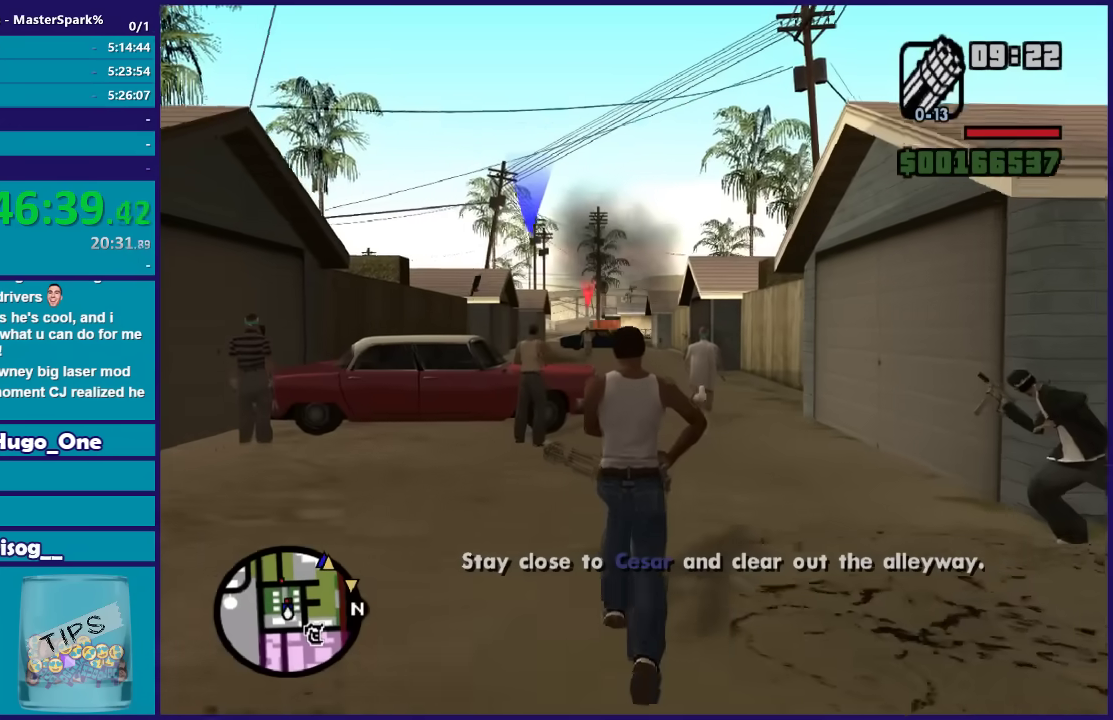
{"buttons": ["A"], "left_stick": "up", "right_stick": "center", "events": [[67, "A", "down"], [167, "A", "up"], [234, "A", "down"], [334, "A", "up"], [434, "A", "down"]]}
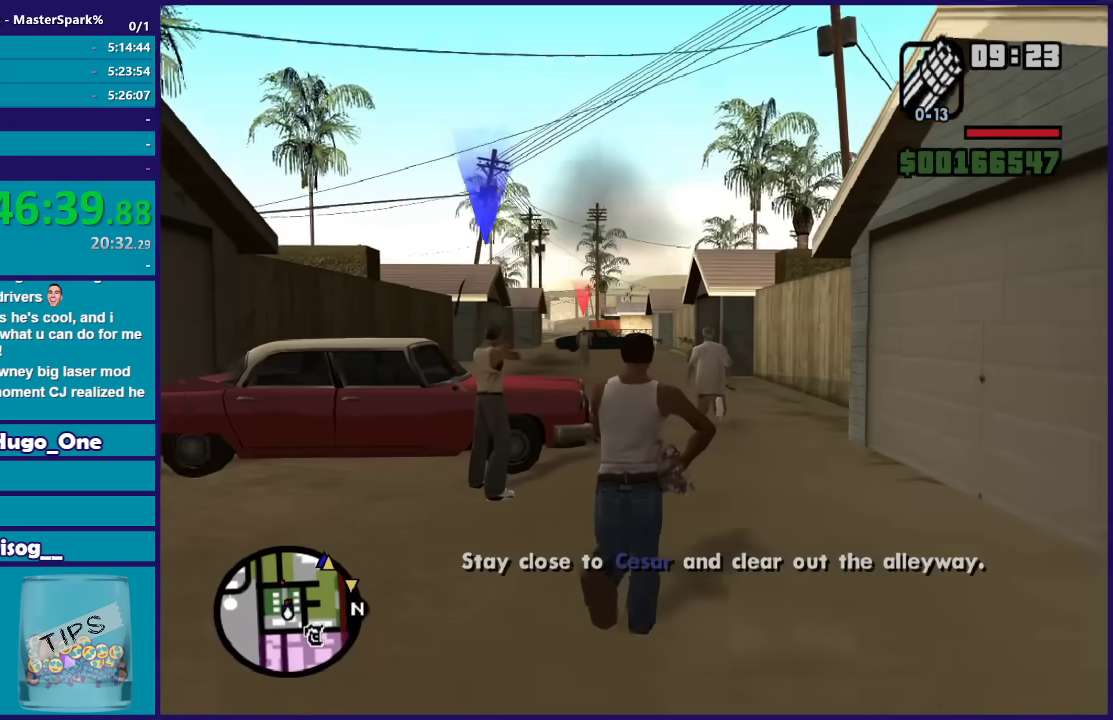
{"buttons": [], "left_stick": "up", "right_stick": "center", "events": [[33, "A", "up"]]}
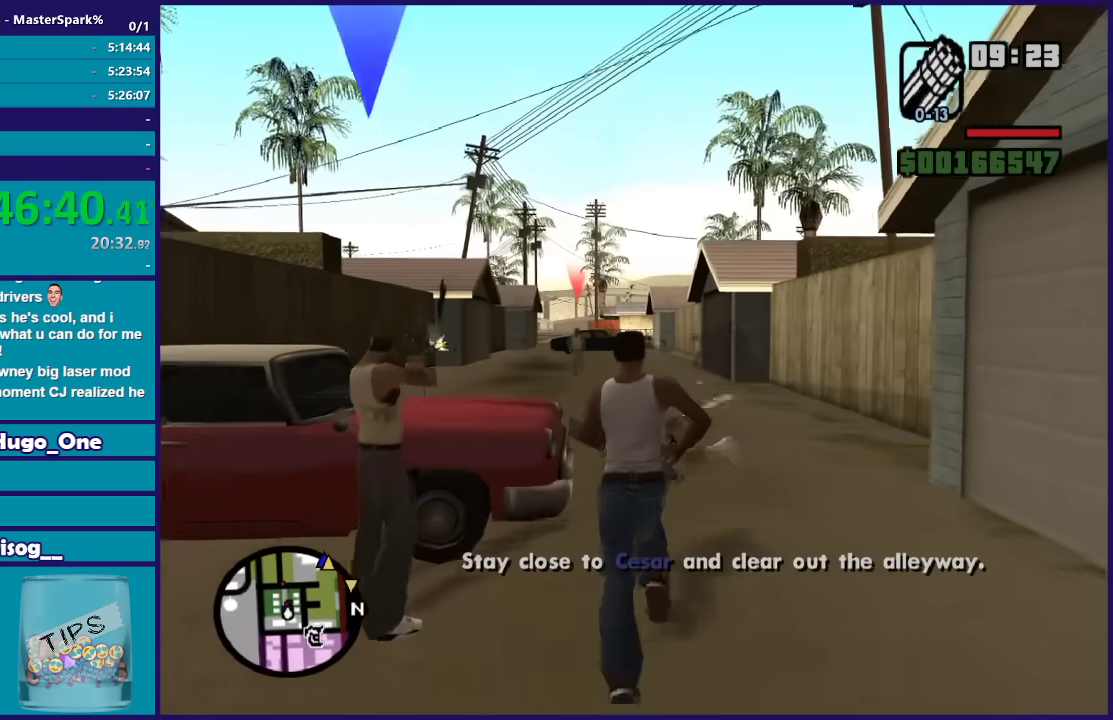
{"buttons": [], "left_stick": "up", "right_stick": "center", "events": [[134, "left_stick", "up-right"], [300, "left_stick", "up"]]}
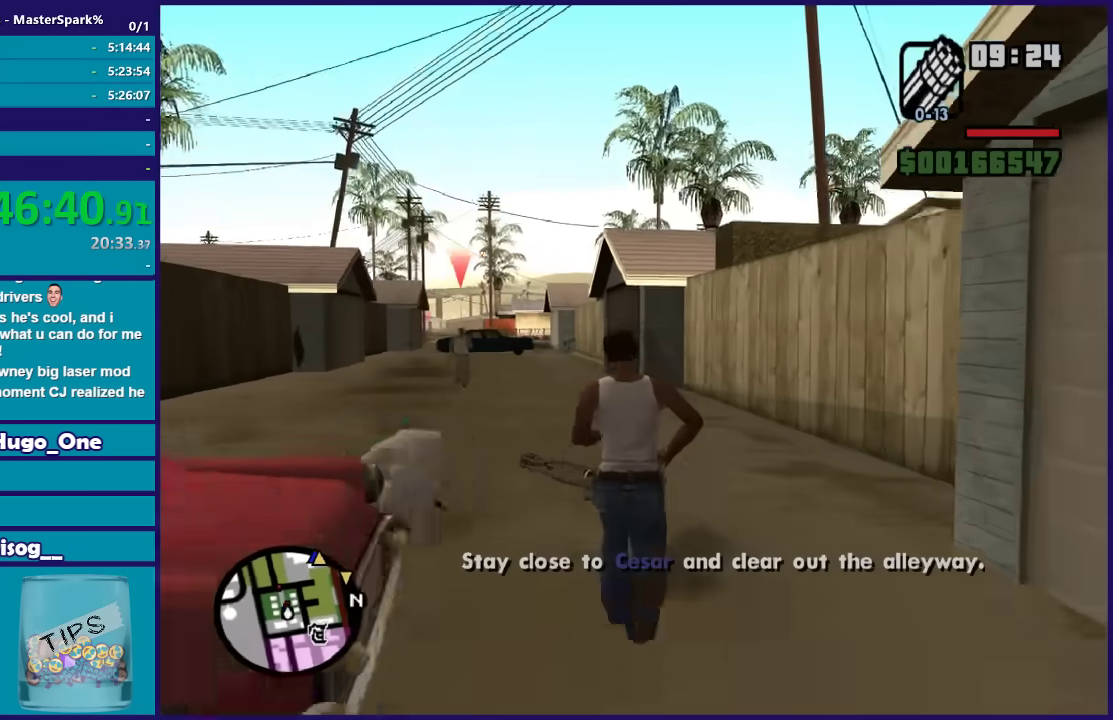
{"buttons": [], "left_stick": "up", "right_stick": "center", "events": []}
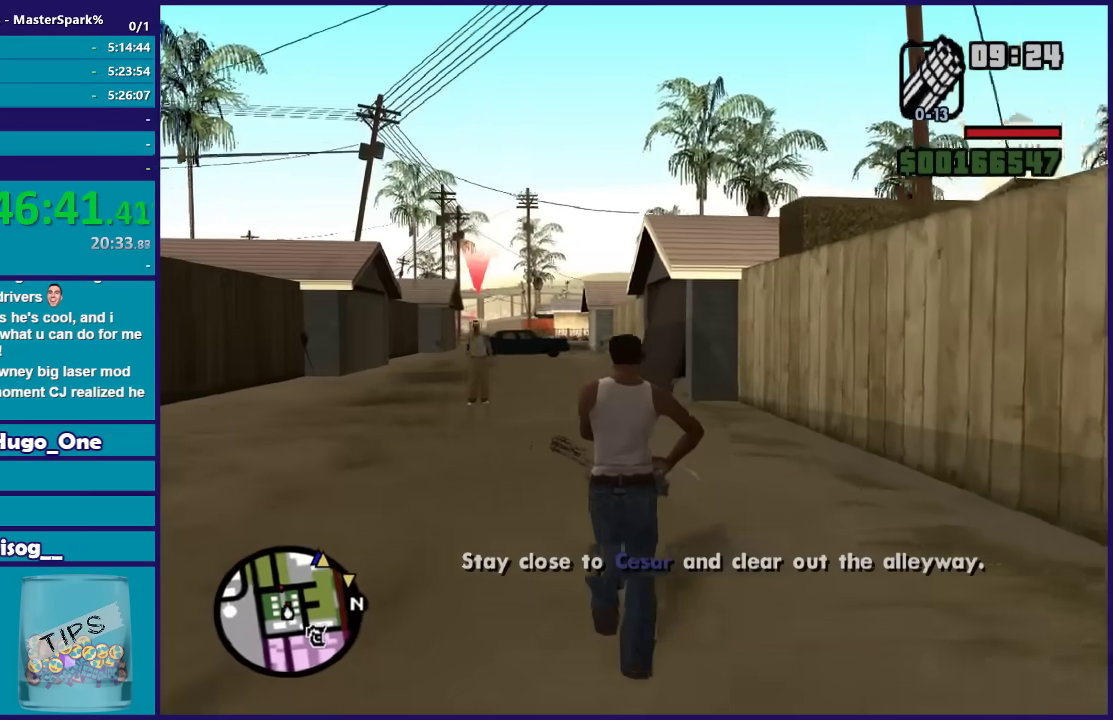
{"buttons": ["DPAD_UP"], "left_stick": "up", "right_stick": "center", "events": [[100, "DPAD_UP", "down"]]}
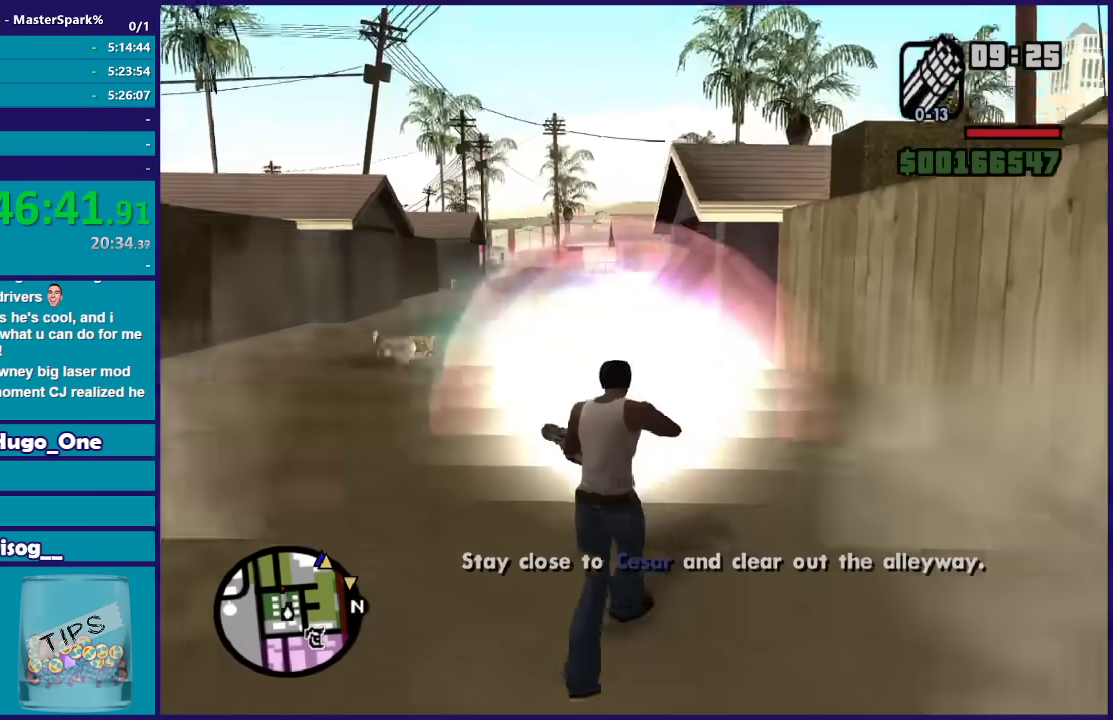
{"buttons": [], "left_stick": "center", "right_stick": "center", "events": [[33, "DPAD_UP", "up"], [33, "left_stick", "center"]]}
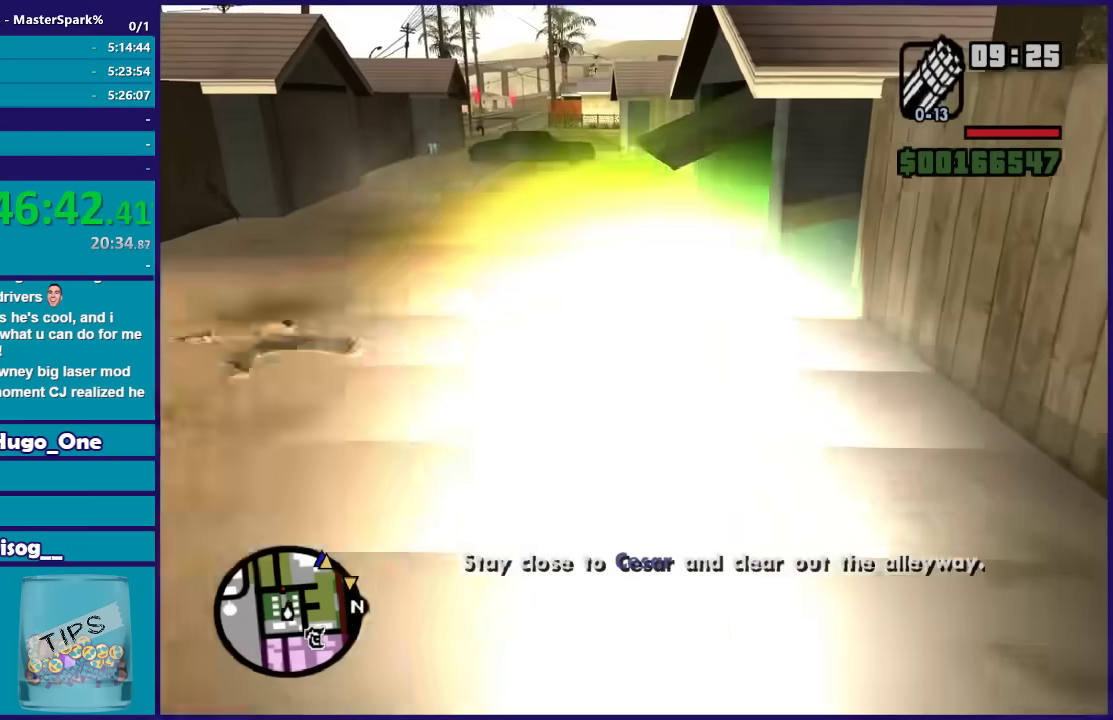
{"buttons": [], "left_stick": "up-left", "right_stick": "center", "events": [[467, "left_stick", "up-left"]]}
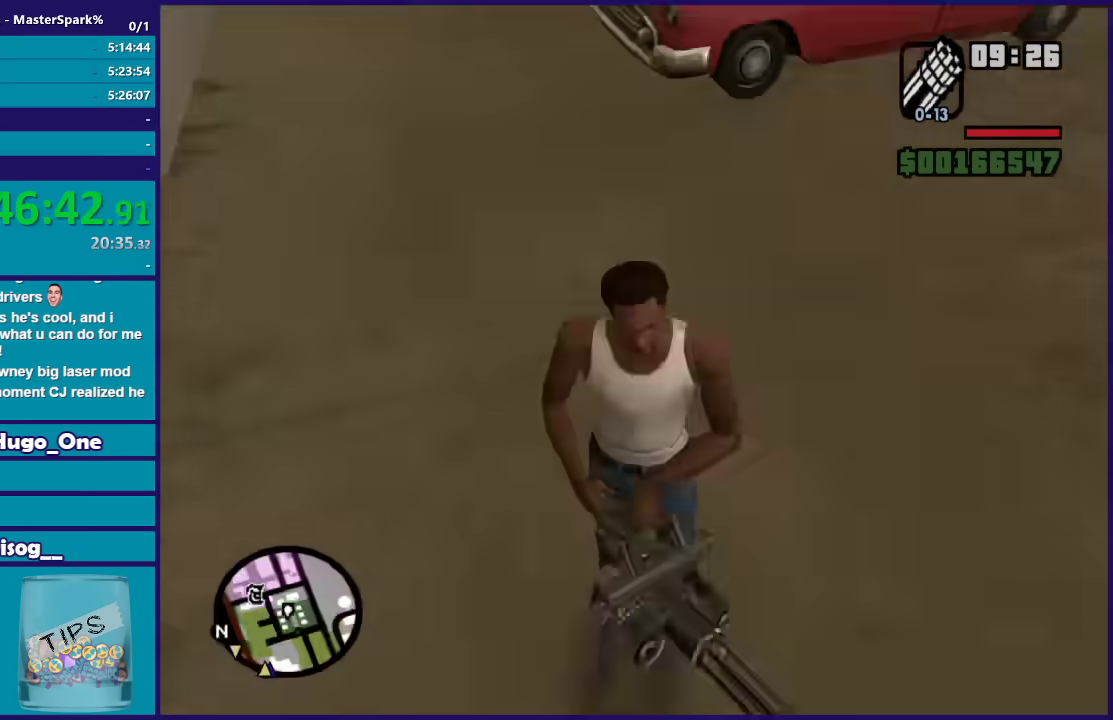
{"buttons": [], "left_stick": "up", "right_stick": "center", "events": [[367, "left_stick", "up"]]}
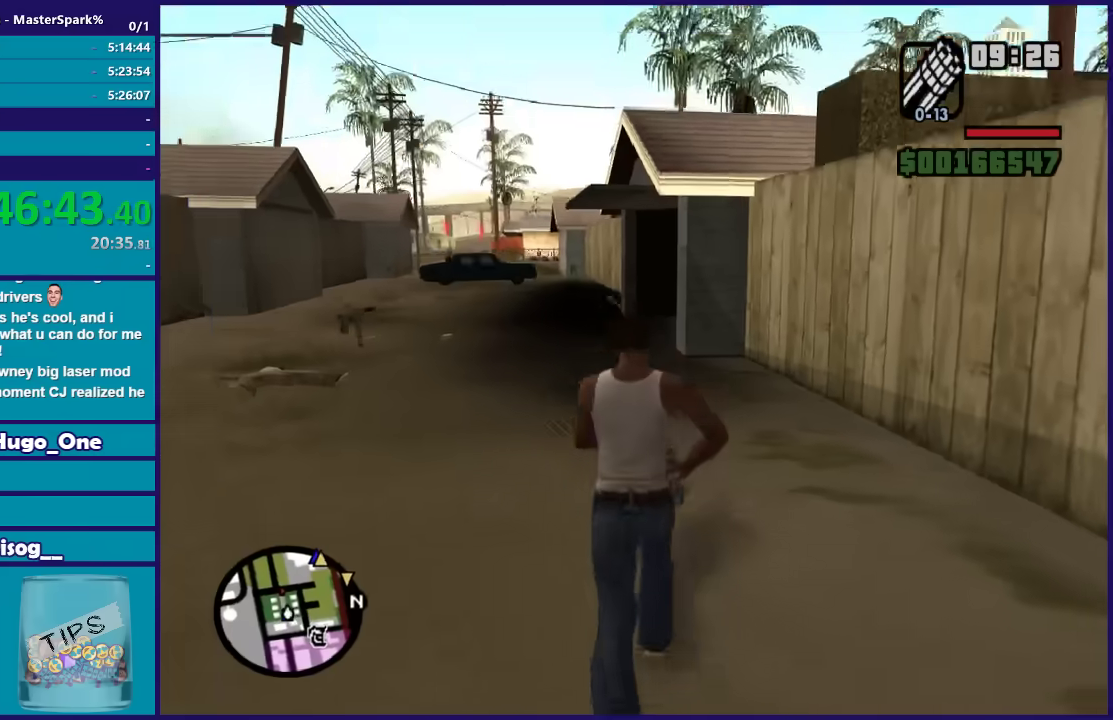
{"buttons": [], "left_stick": "up-left", "right_stick": "right", "events": [[33, "right_stick", "right"], [67, "left_stick", "up-left"], [267, "right_stick", "down-right"], [467, "right_stick", "right"]]}
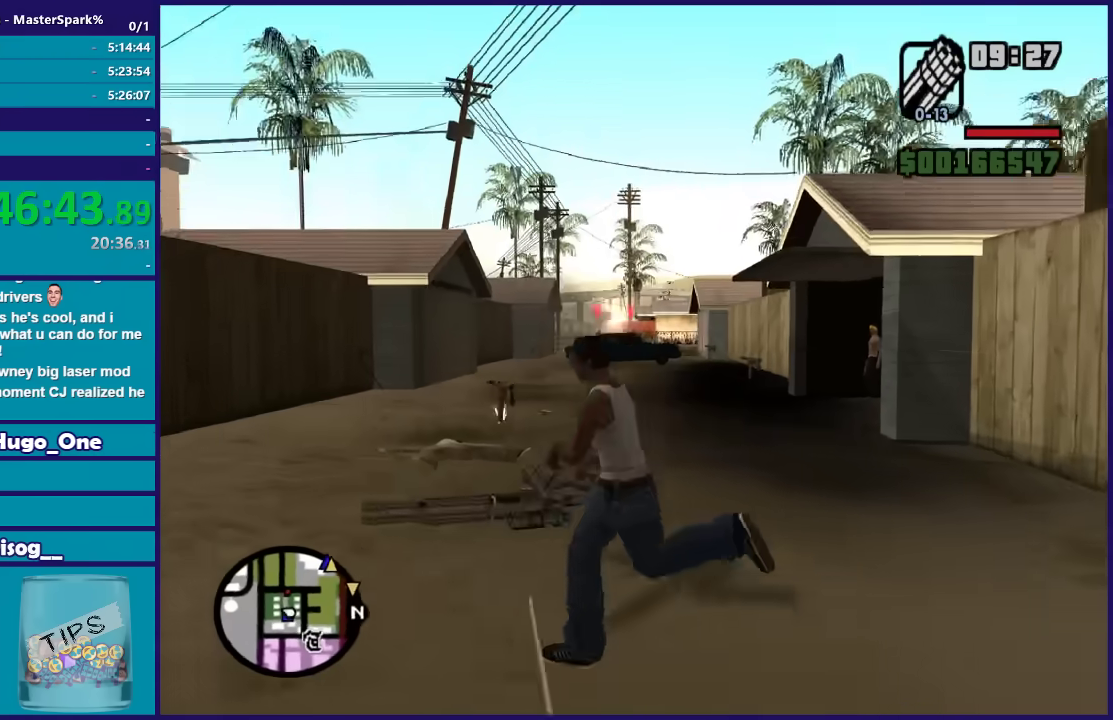
{"buttons": [], "left_stick": "up", "right_stick": "center", "events": [[200, "left_stick", "up"], [400, "right_stick", "center"]]}
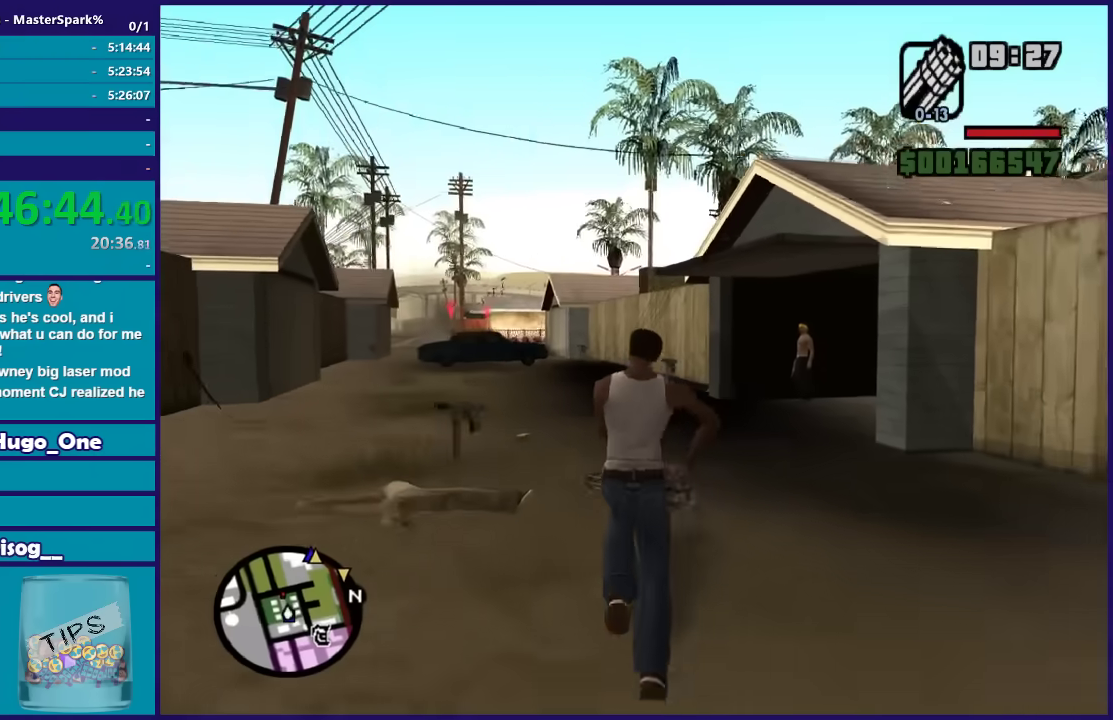
{"buttons": [], "left_stick": "up", "right_stick": "center", "events": []}
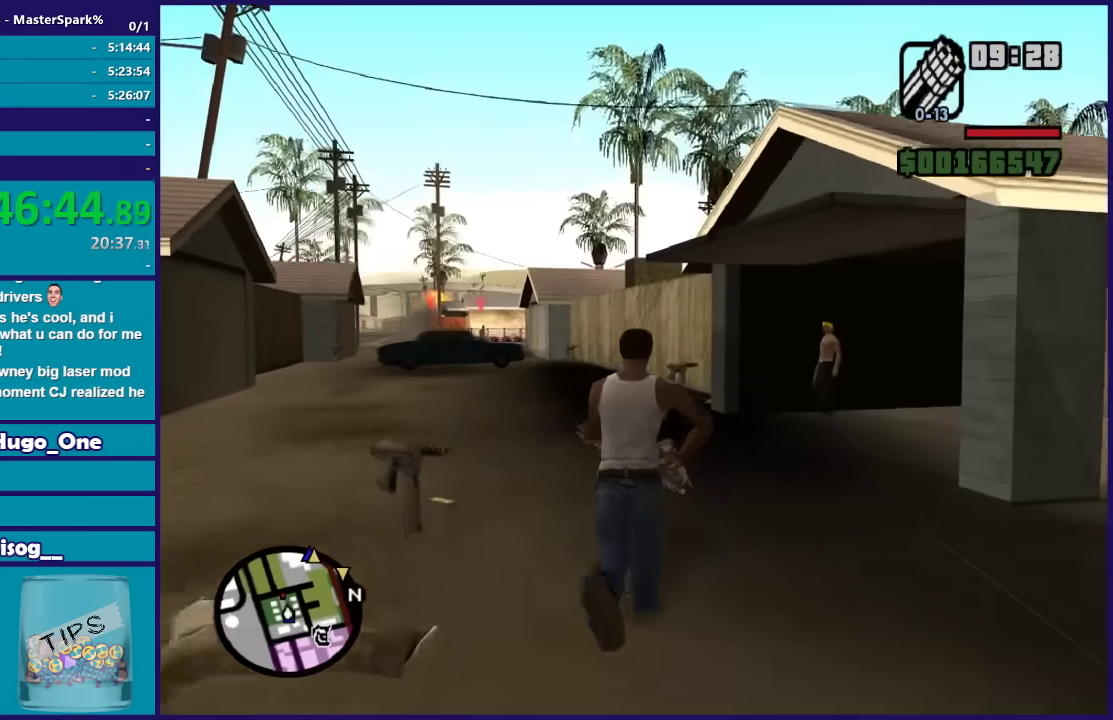
{"buttons": [], "left_stick": "up", "right_stick": "center", "events": []}
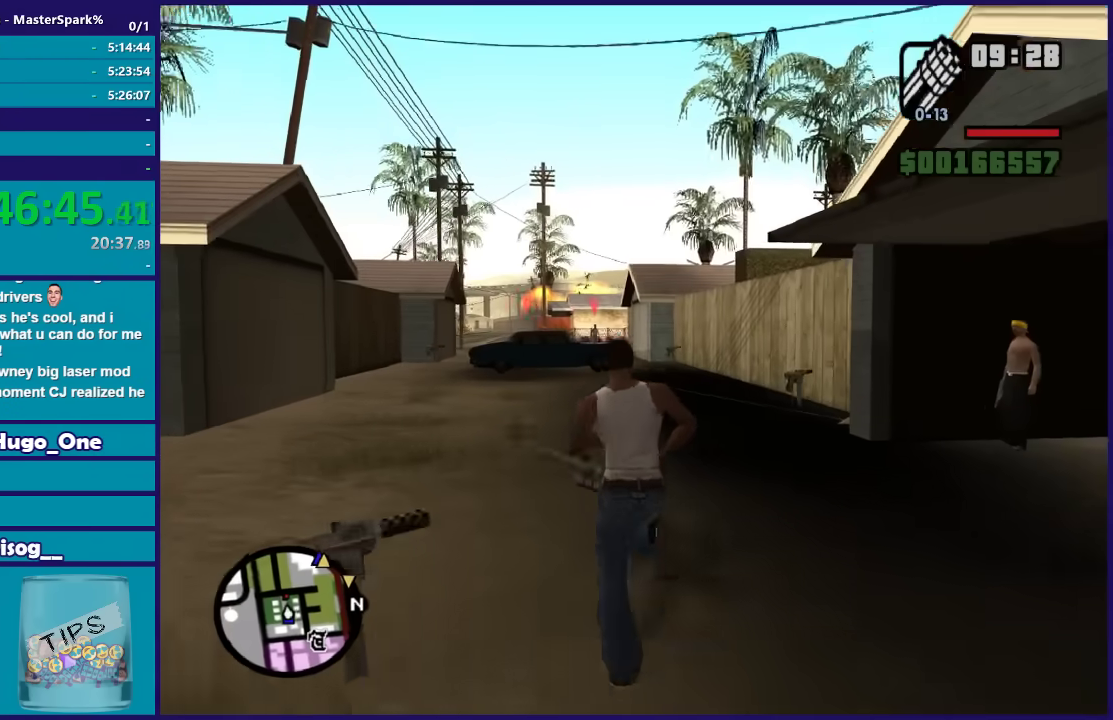
{"buttons": [], "left_stick": "up", "right_stick": "center", "events": []}
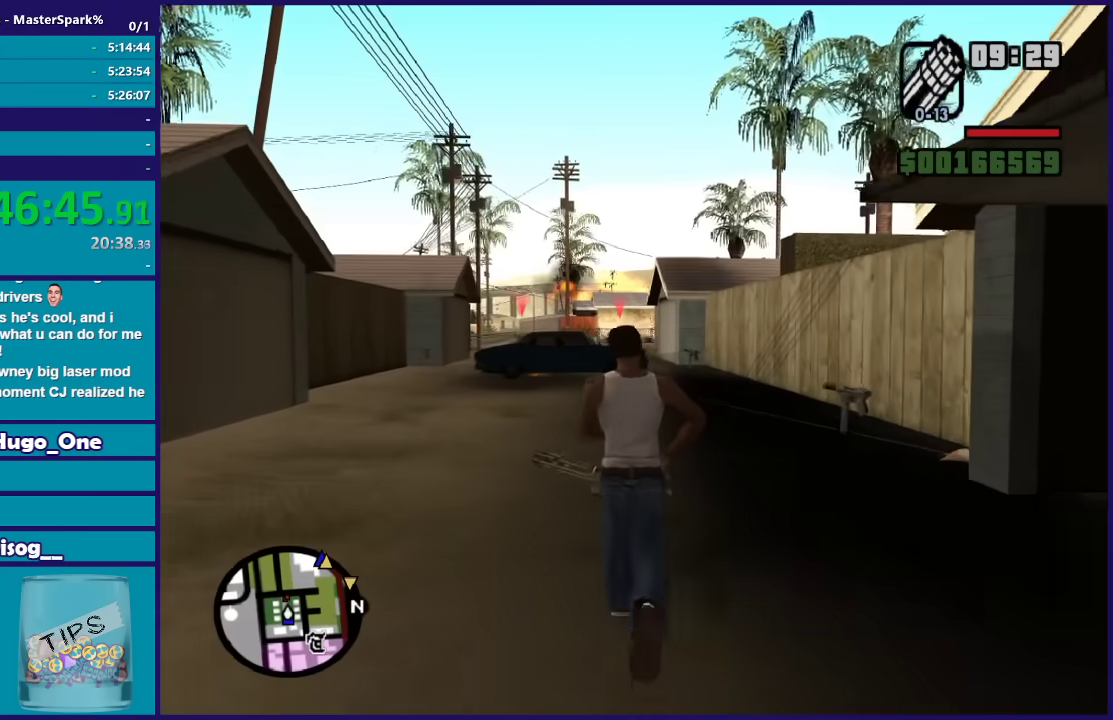
{"buttons": ["DPAD_UP"], "left_stick": "center", "right_stick": "center", "events": [[333, "DPAD_UP", "down"], [467, "left_stick", "center"]]}
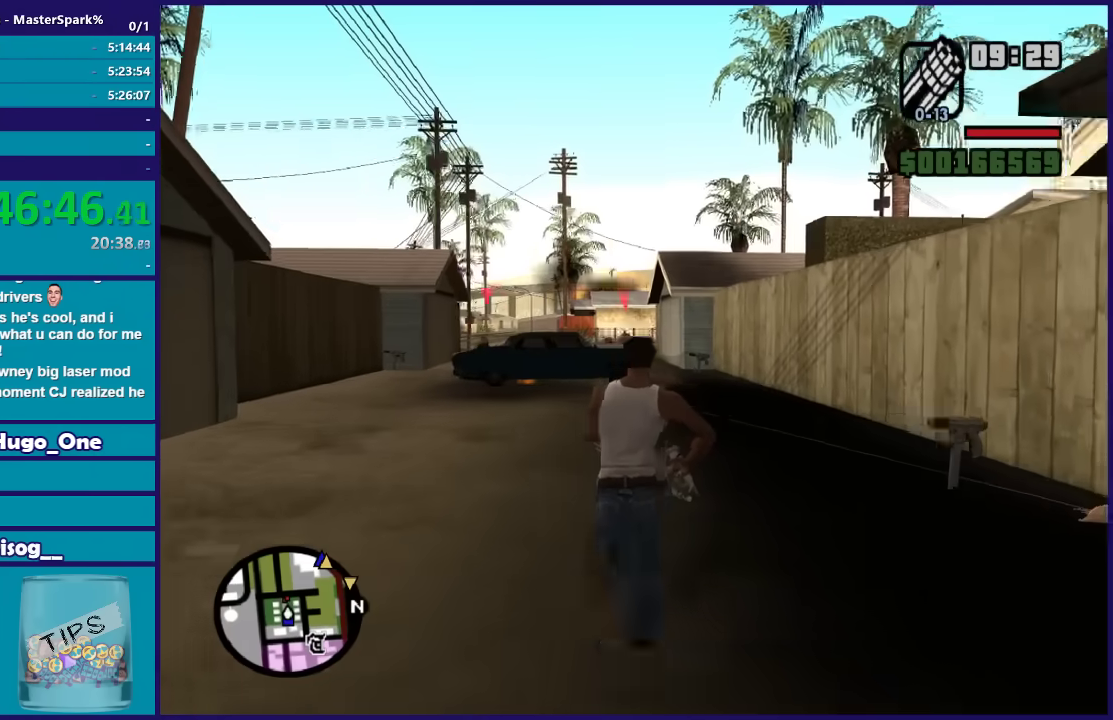
{"buttons": ["DPAD_UP"], "left_stick": "left", "right_stick": "center", "events": [[234, "left_stick", "left"]]}
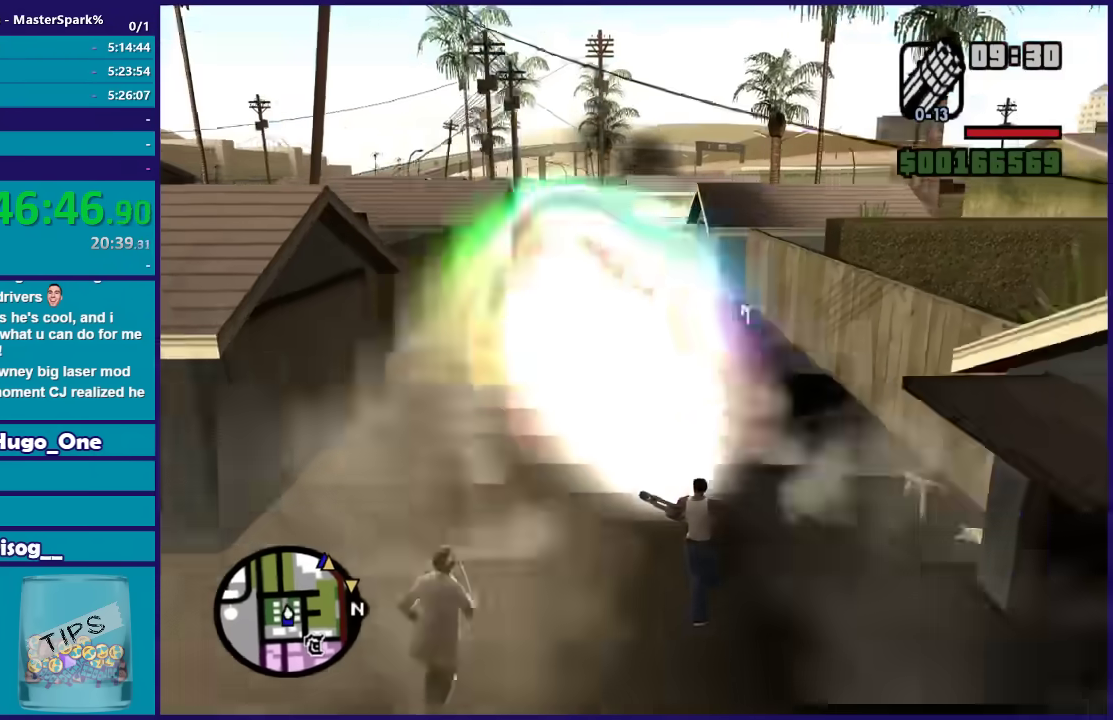
{"buttons": [], "left_stick": "right", "right_stick": "center", "events": [[66, "left_stick", "center"], [133, "left_stick", "right"], [266, "DPAD_UP", "up"]]}
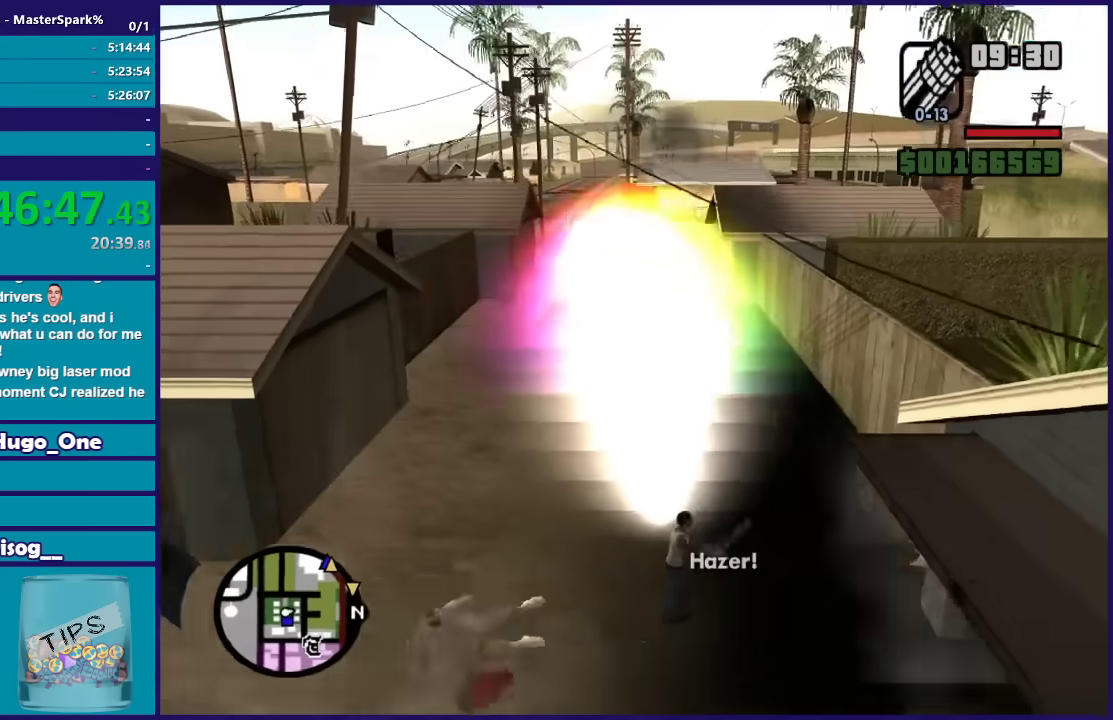
{"buttons": [], "left_stick": "right", "right_stick": "right", "events": [[134, "left_stick", "center"], [200, "right_stick", "right"], [467, "left_stick", "right"]]}
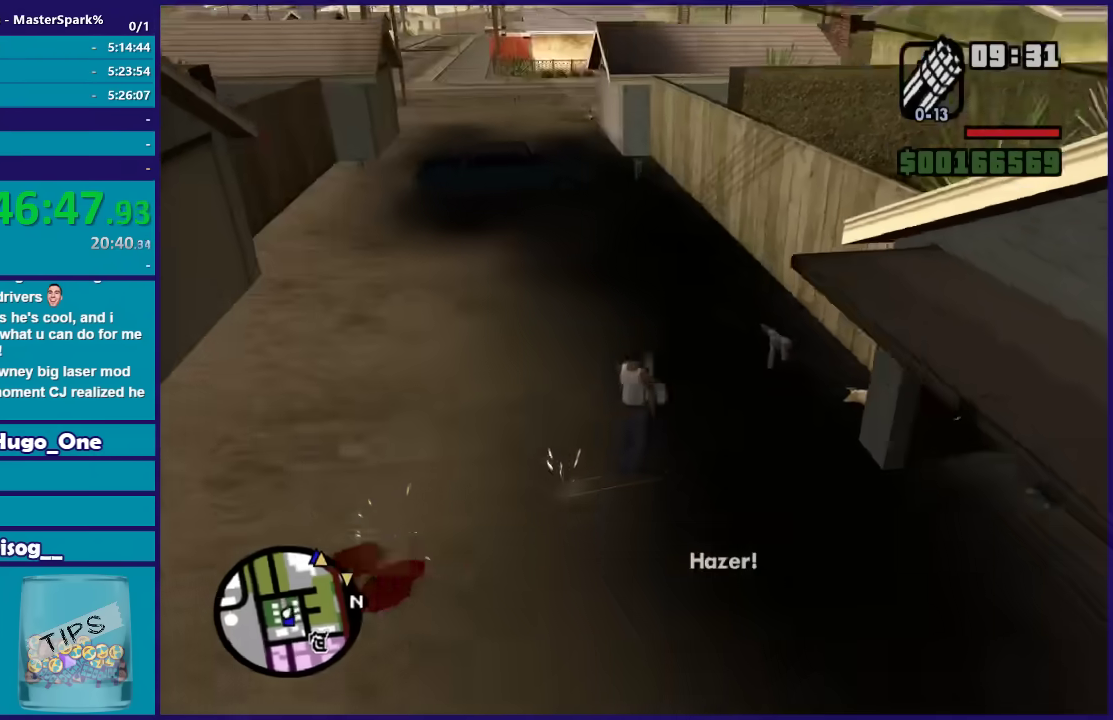
{"buttons": ["DPAD_UP"], "left_stick": "center", "right_stick": "center", "events": [[166, "right_stick", "center"], [300, "DPAD_UP", "down"], [300, "left_stick", "center"]]}
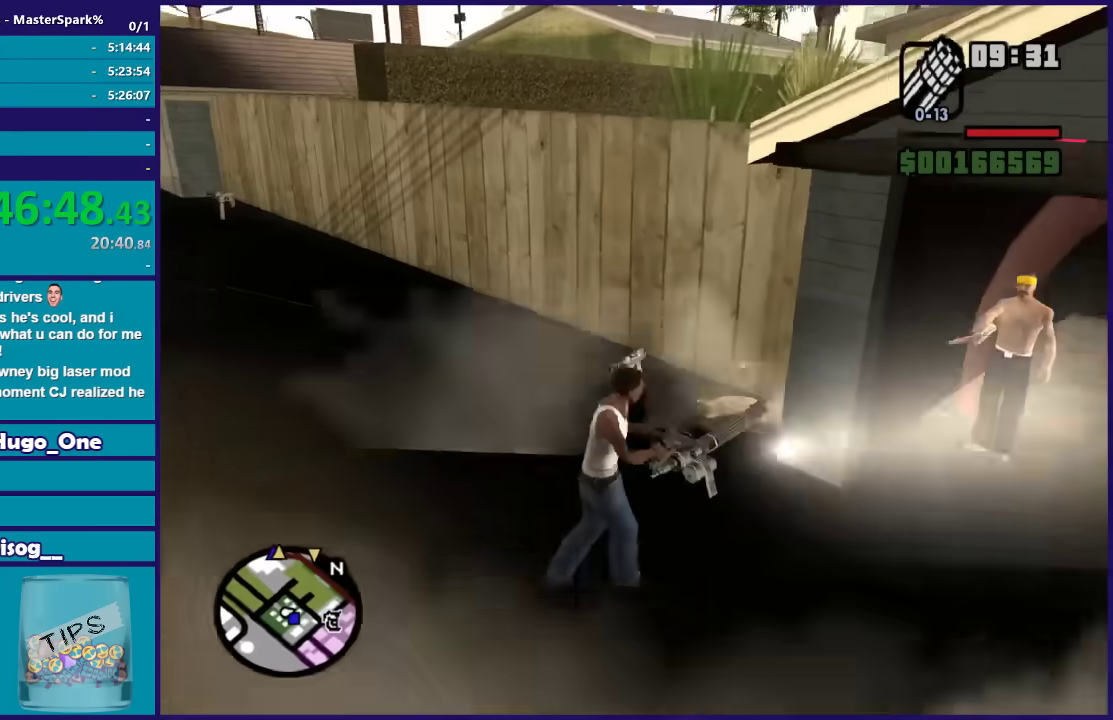
{"buttons": ["DPAD_UP"], "left_stick": "center", "right_stick": "center", "events": [[67, "left_stick", "right"], [400, "left_stick", "center"]]}
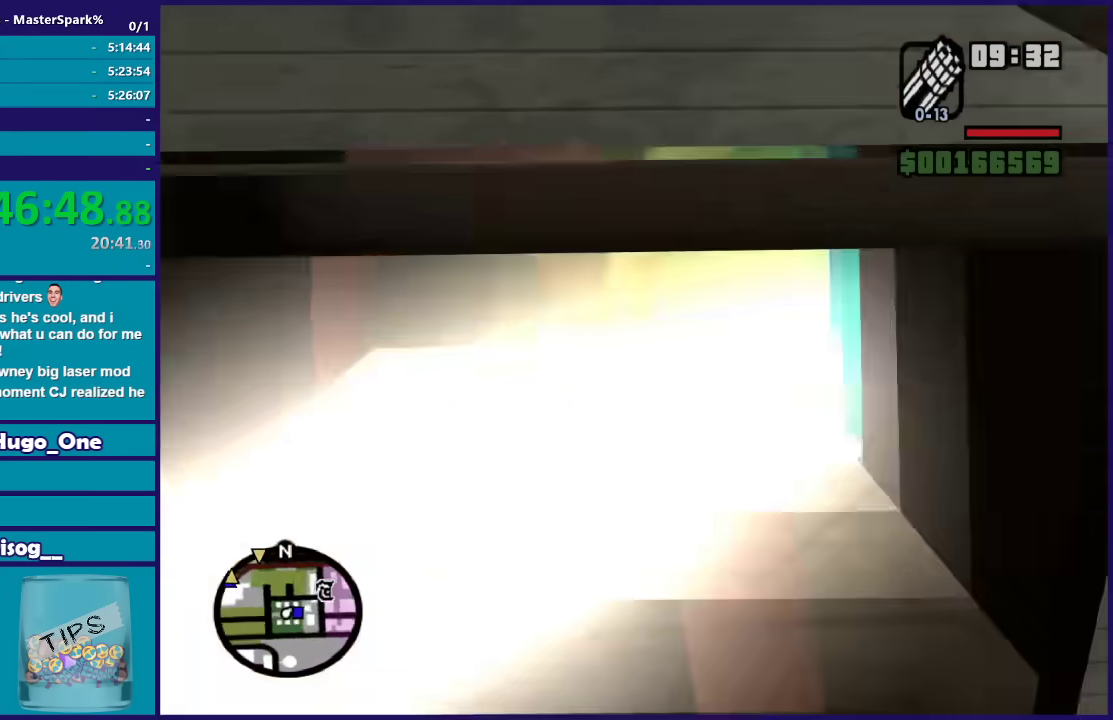
{"buttons": [], "left_stick": "center", "right_stick": "center", "events": [[67, "left_stick", "left"], [367, "DPAD_UP", "up"], [401, "left_stick", "center"]]}
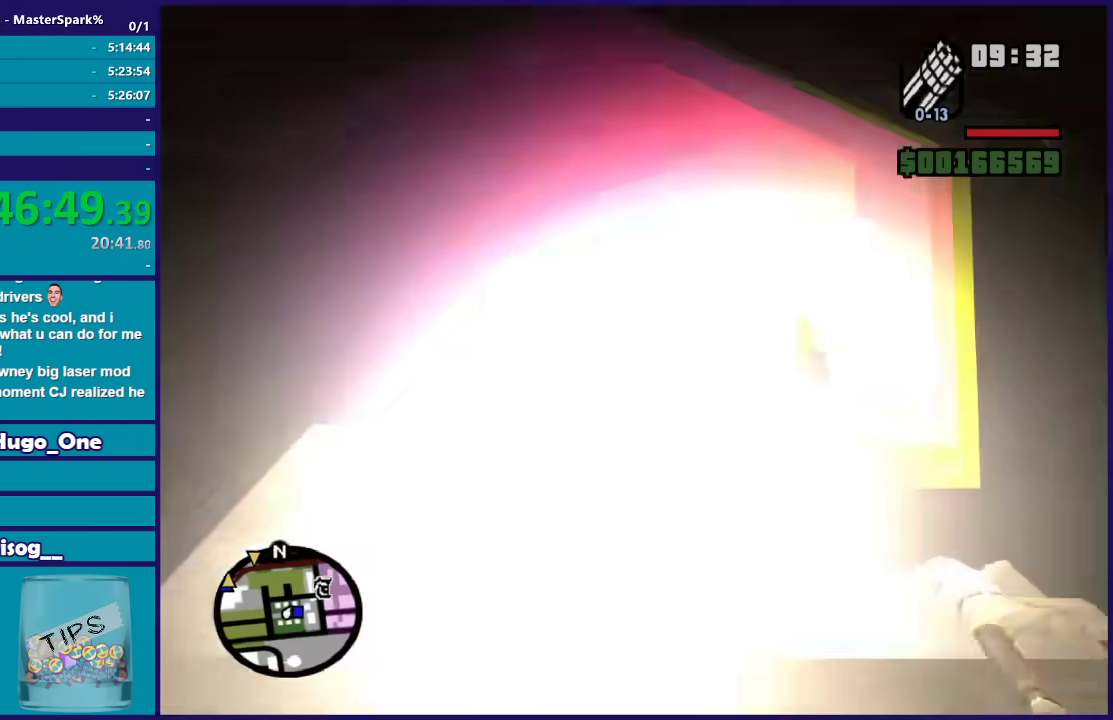
{"buttons": [], "left_stick": "center", "right_stick": "center", "events": []}
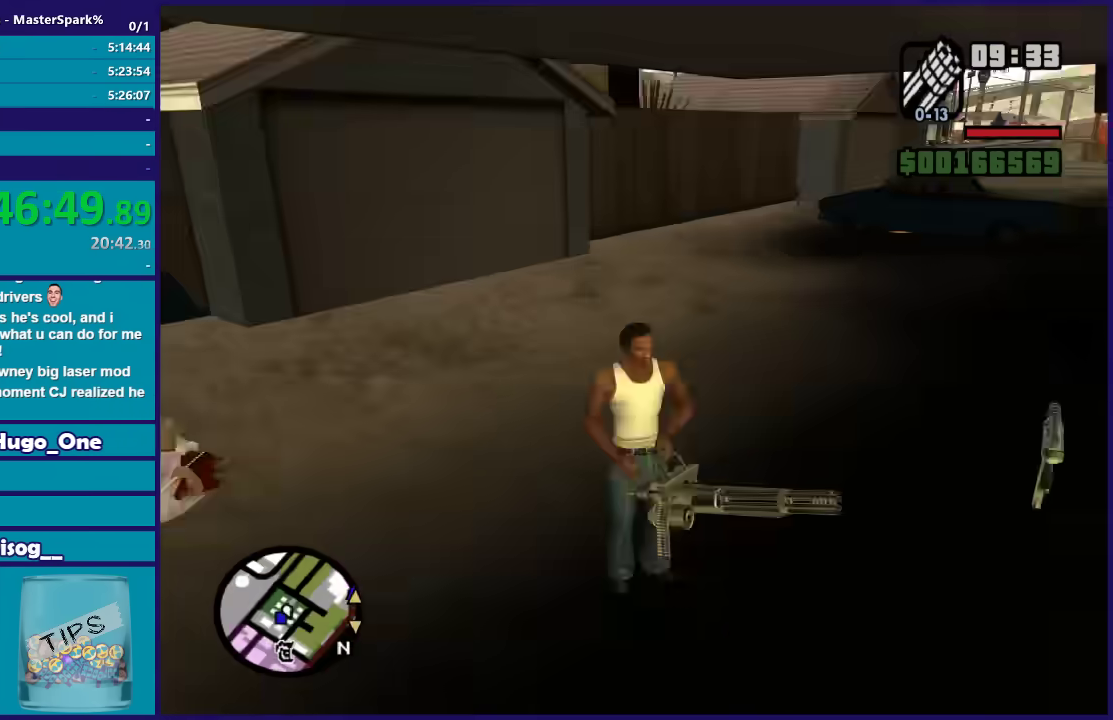
{"buttons": [], "left_stick": "up-left", "right_stick": "center", "events": [[334, "left_stick", "up-left"]]}
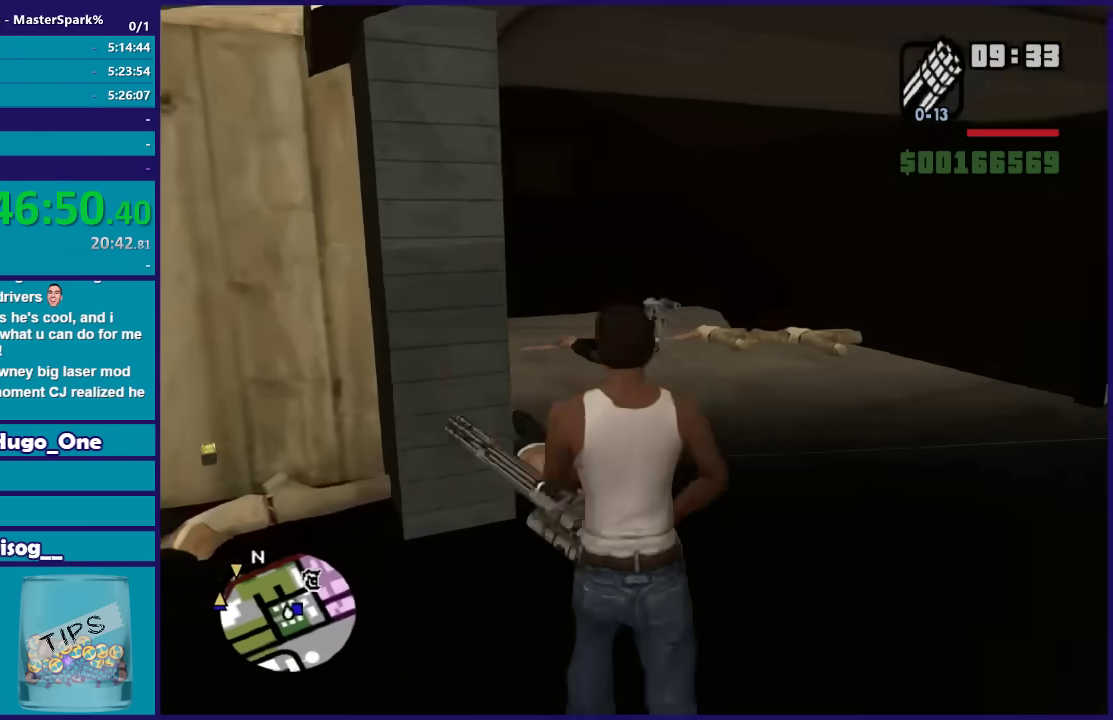
{"buttons": [], "left_stick": "right", "right_stick": "center", "events": [[233, "left_stick", "down-left"], [333, "left_stick", "down"], [433, "left_stick", "down-right"], [500, "left_stick", "right"]]}
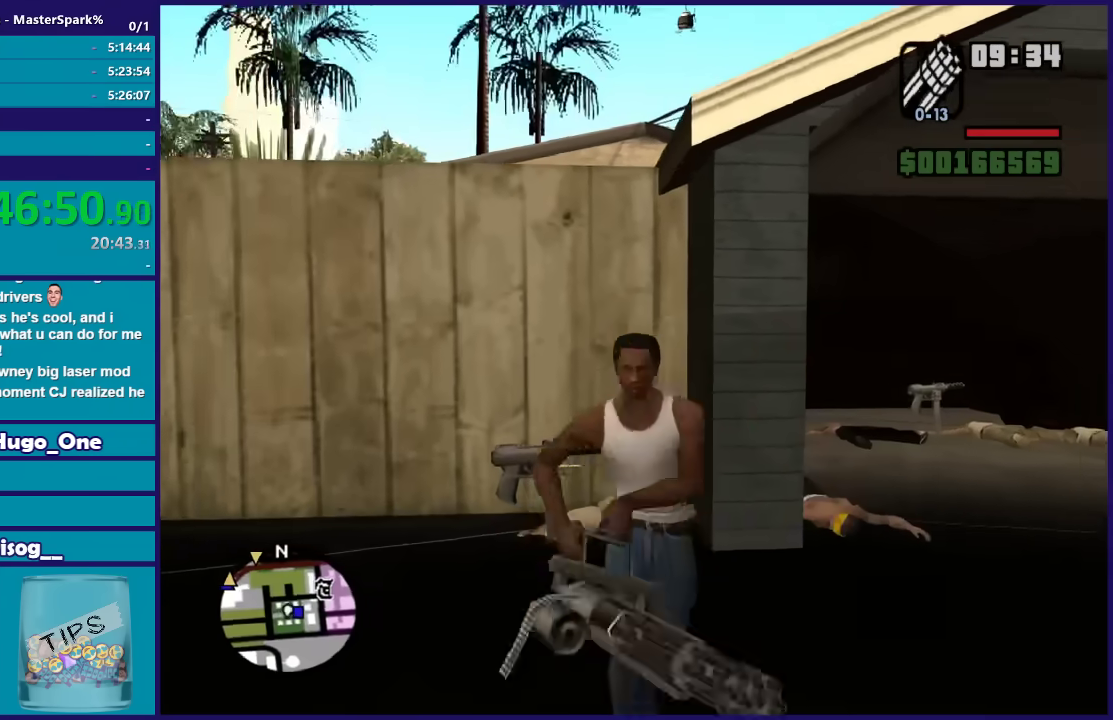
{"buttons": [], "left_stick": "up", "right_stick": "center", "events": [[100, "right_stick", "right"], [200, "right_stick", "down-right"], [267, "left_stick", "up-right"], [401, "left_stick", "up"], [434, "right_stick", "center"]]}